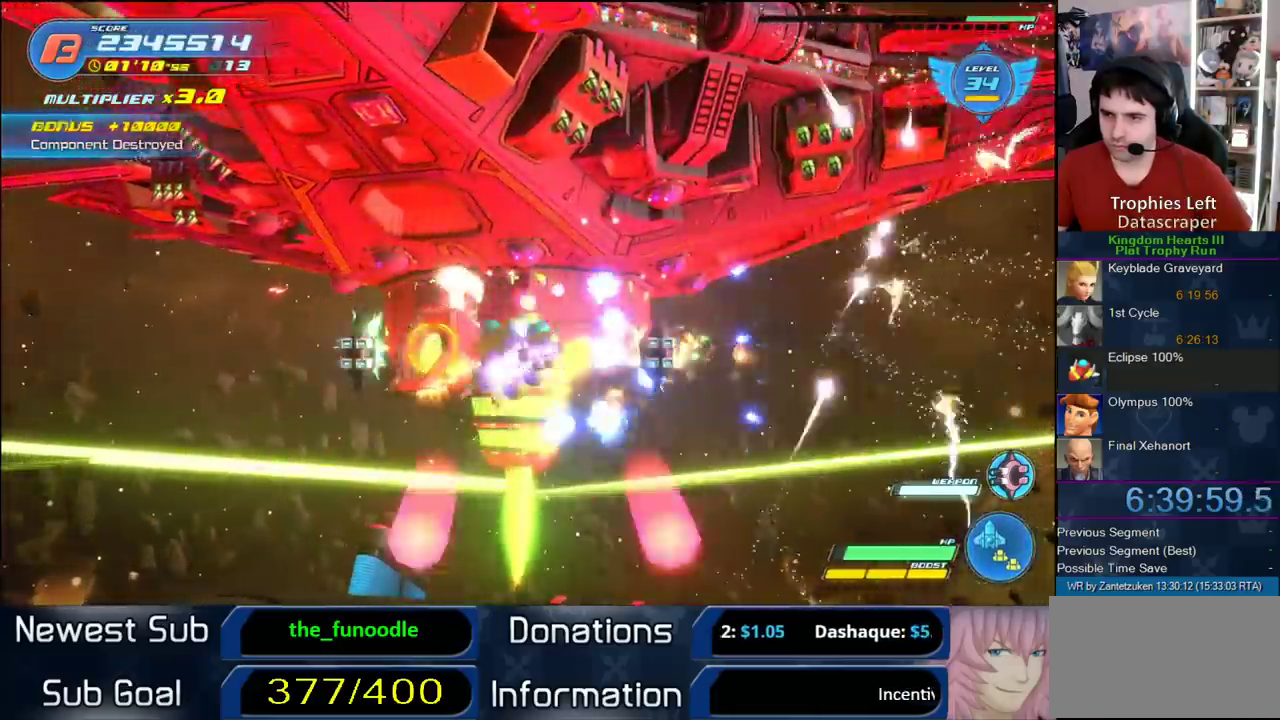
Gameplay with a controller (PlayStation layout); each line is a JSON object with the inputs held at the frame after it. "events" lists button and stick changes between this image and that frame as [ms after this image, input, new state], when the widget could be followed in between. Not read: L2 R2.
{"buttons": [], "left_stick": "center", "right_stick": "center", "events": [[17, "left_stick", "up-left"], [67, "left_stick", "center"], [283, "left_stick", "right"], [400, "left_stick", "center"]]}
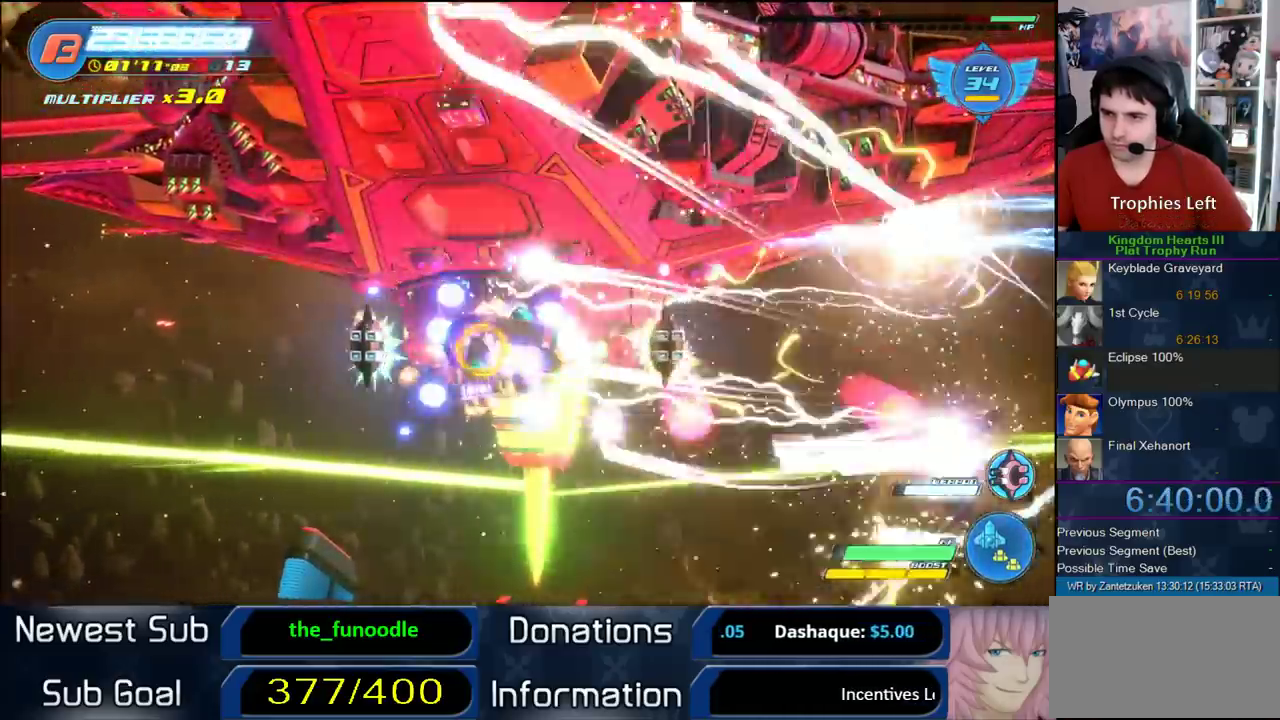
{"buttons": [], "left_stick": "center", "right_stick": "center", "events": []}
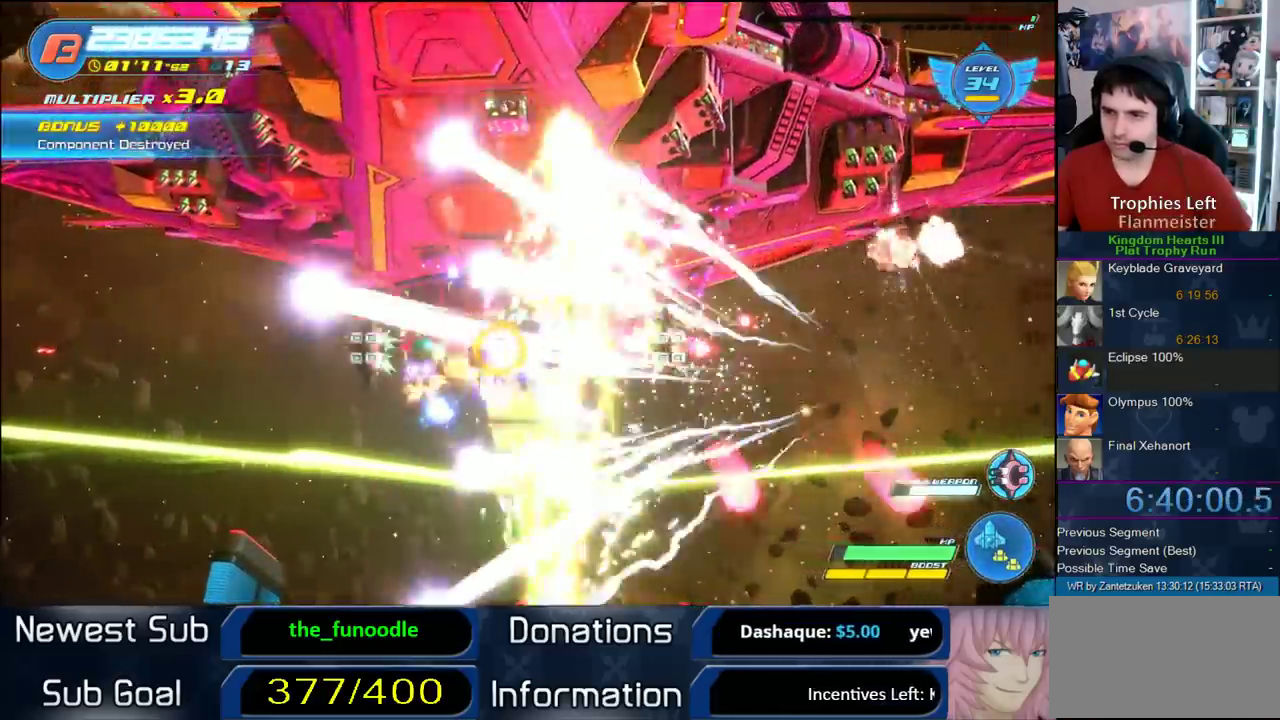
{"buttons": [], "left_stick": "up-right", "right_stick": "center", "events": [[367, "left_stick", "up-right"]]}
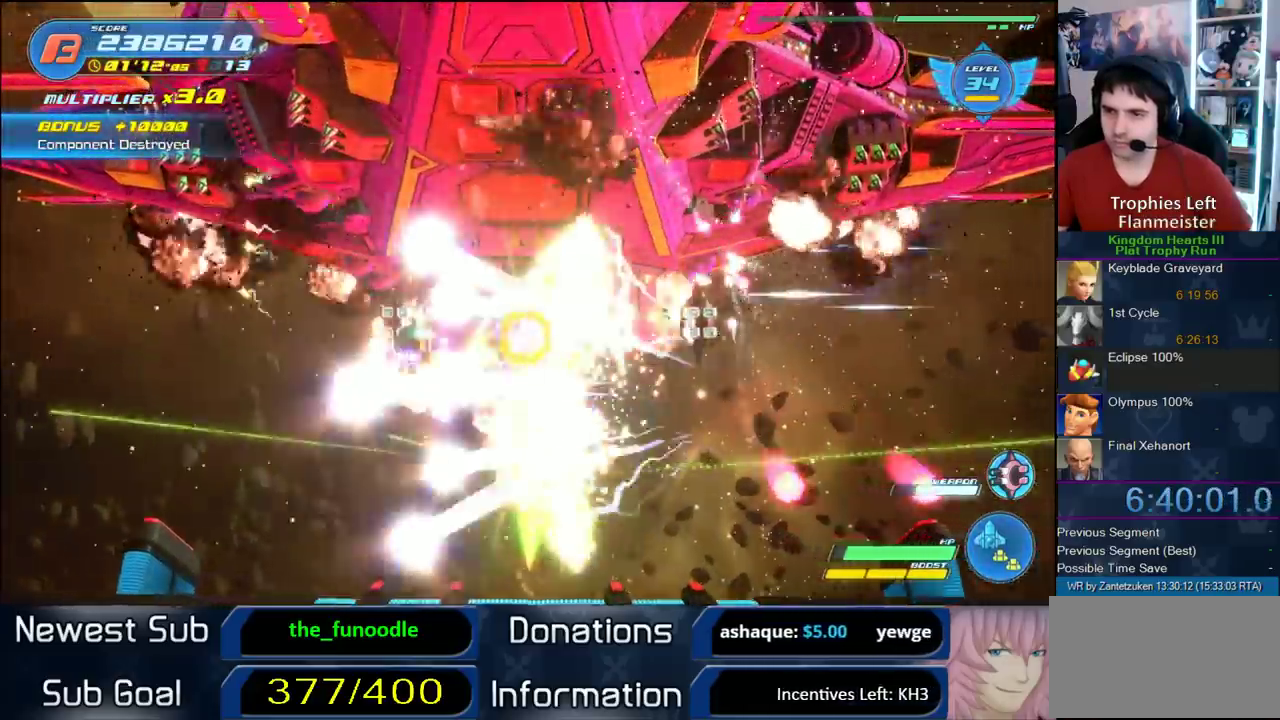
{"buttons": [], "left_stick": "center", "right_stick": "center", "events": [[17, "left_stick", "center"], [350, "left_stick", "down-left"], [500, "left_stick", "center"]]}
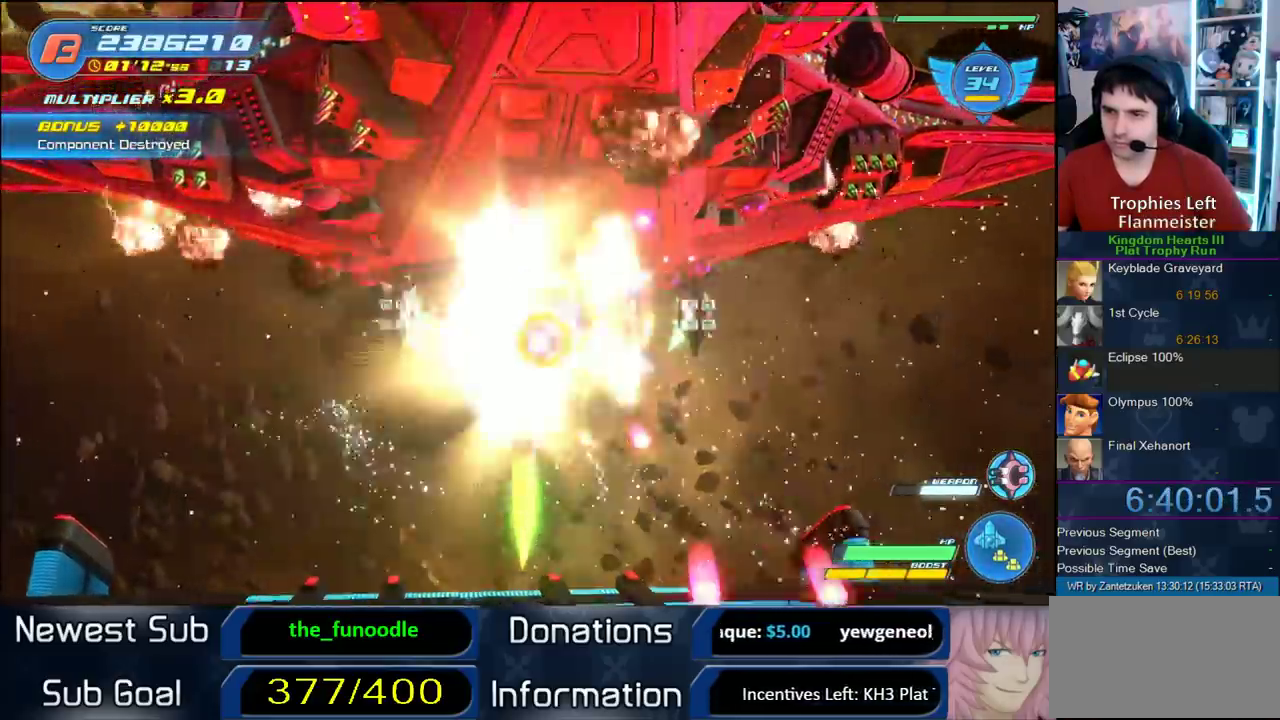
{"buttons": [], "left_stick": "left", "right_stick": "center", "events": [[217, "left_stick", "up-left"], [450, "left_stick", "left"]]}
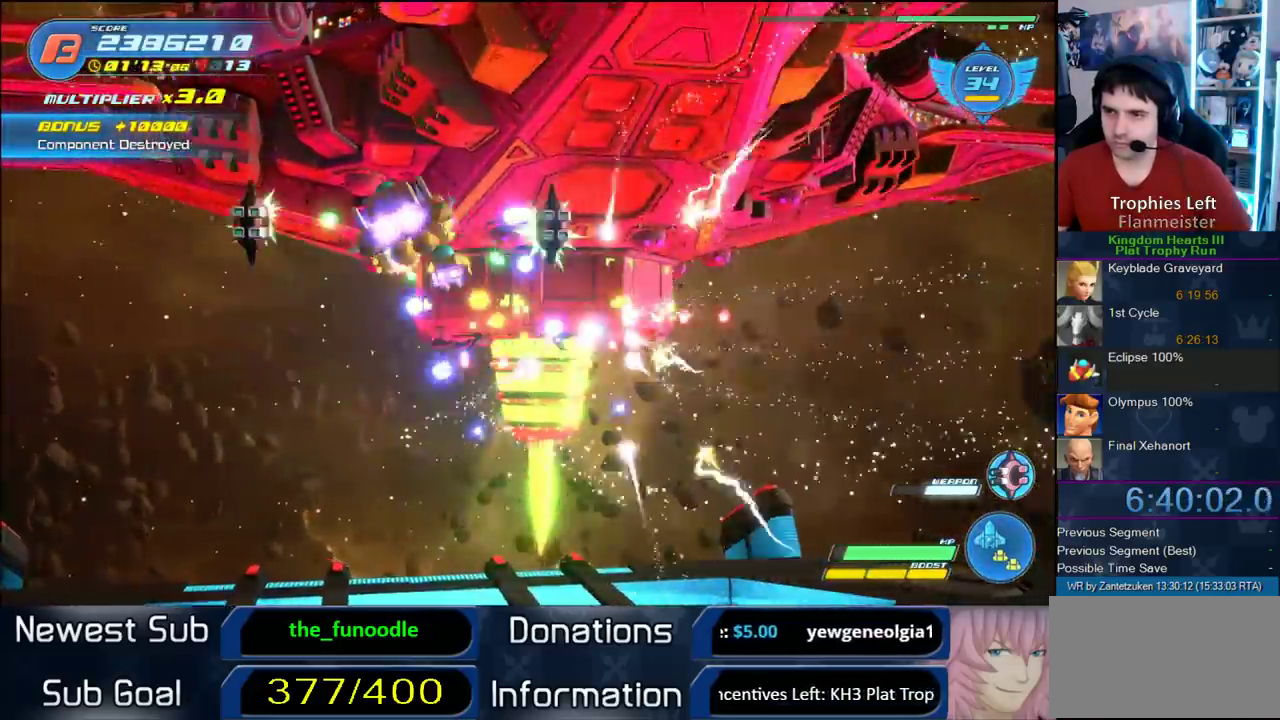
{"buttons": [], "left_stick": "up-left", "right_stick": "center", "events": [[117, "left_stick", "center"], [317, "left_stick", "up-left"]]}
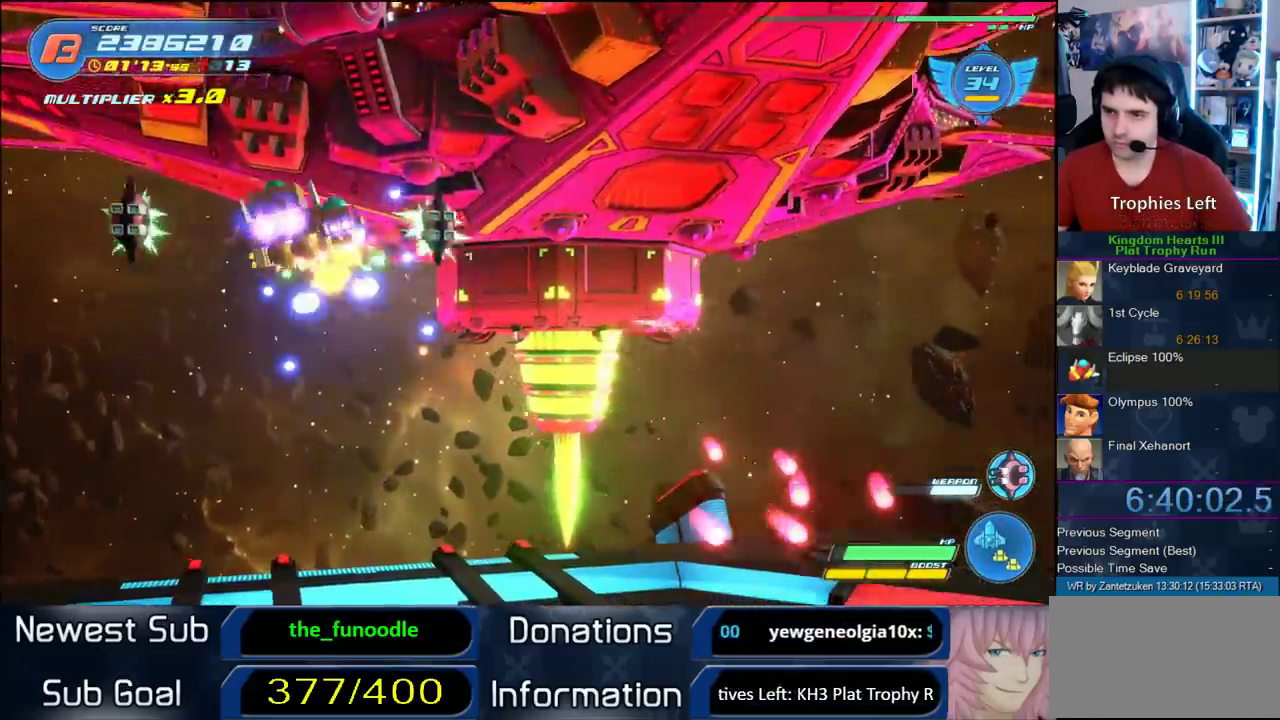
{"buttons": [], "left_stick": "up-right", "right_stick": "center", "events": [[133, "left_stick", "up-right"], [183, "left_stick", "down-left"], [350, "left_stick", "up-right"]]}
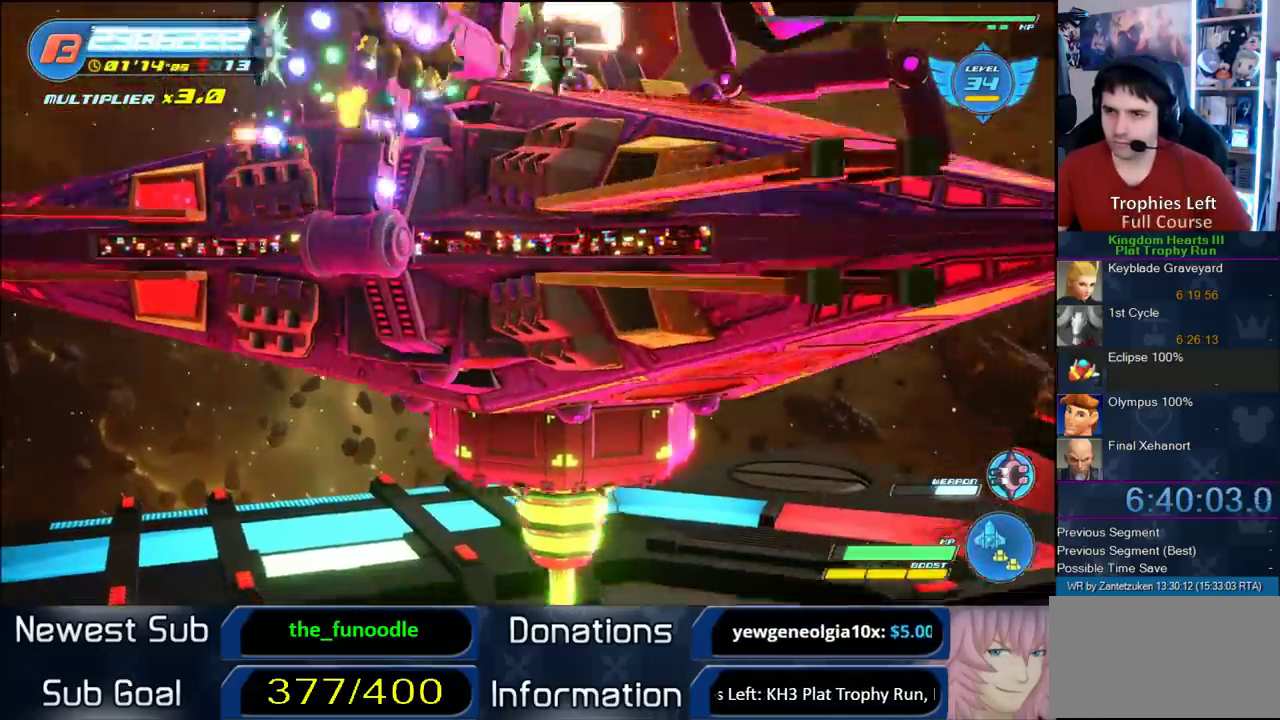
{"buttons": [], "left_stick": "center", "right_stick": "center", "events": [[17, "left_stick", "left"], [117, "left_stick", "down-right"], [183, "left_stick", "down"], [283, "left_stick", "center"]]}
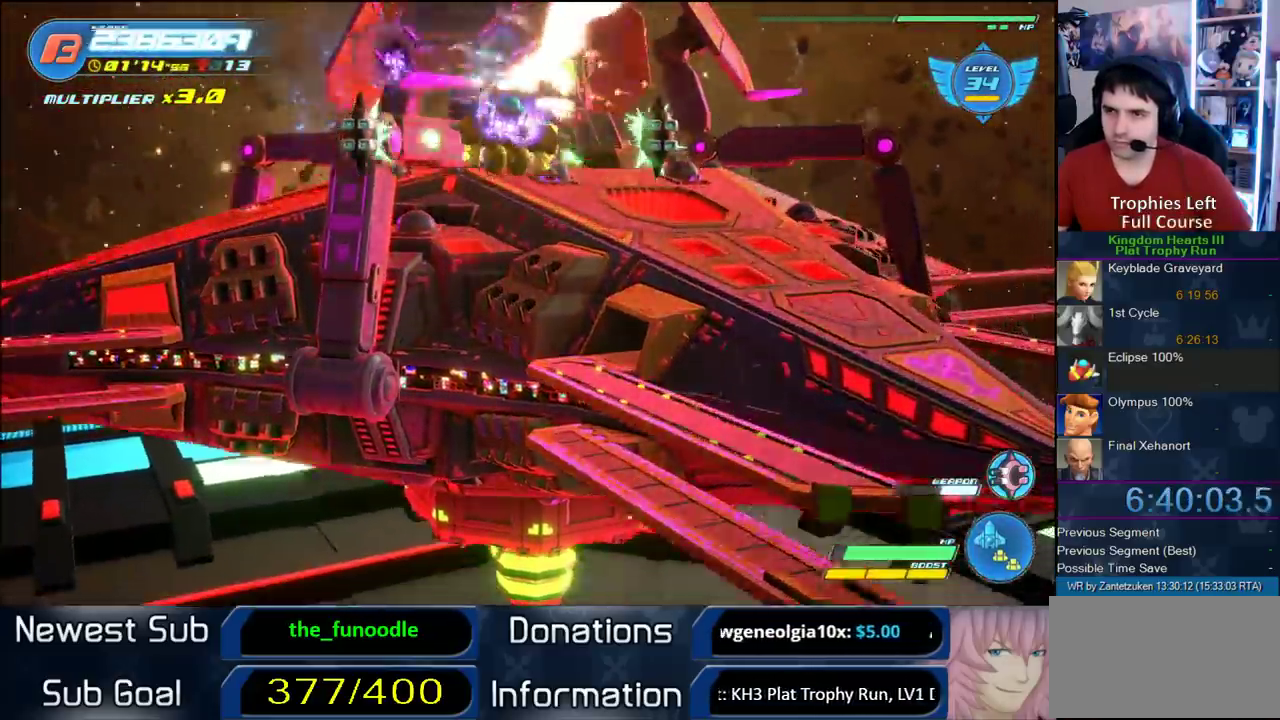
{"buttons": [], "left_stick": "center", "right_stick": "center", "events": [[183, "left_stick", "down-left"], [500, "left_stick", "center"]]}
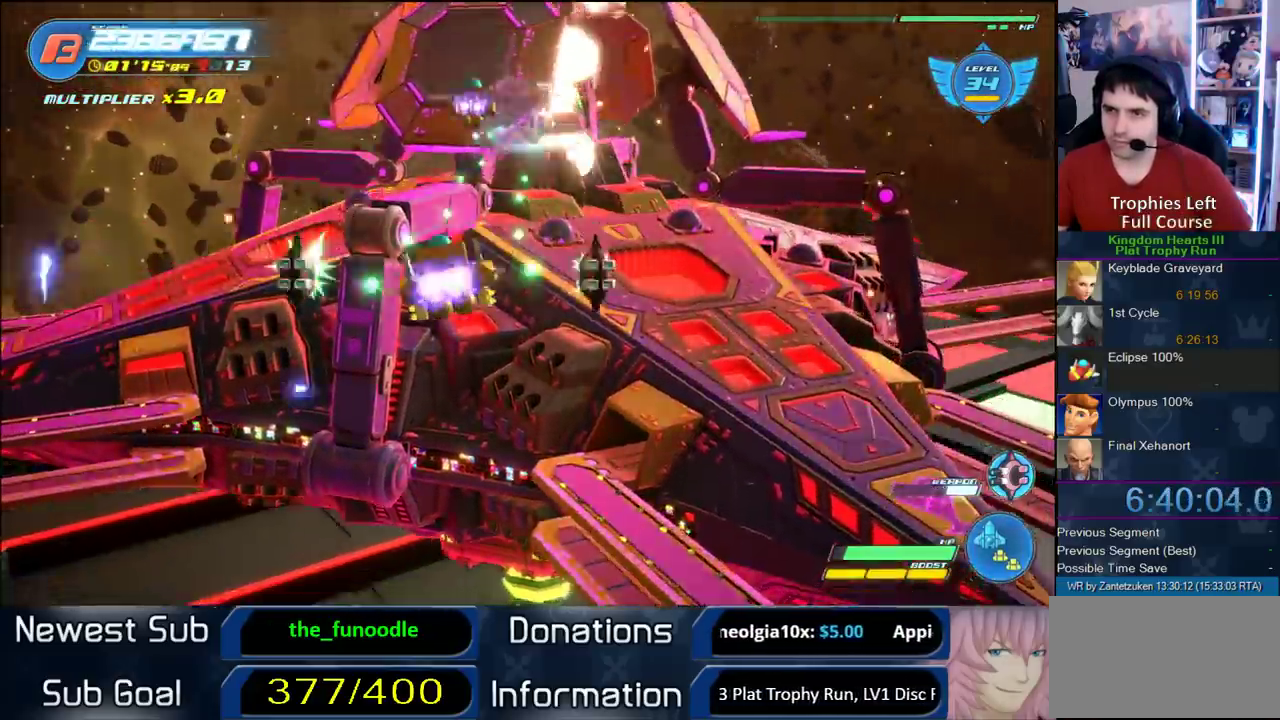
{"buttons": [], "left_stick": "up-right", "right_stick": "center", "events": [[300, "left_stick", "down-left"], [467, "left_stick", "up-right"]]}
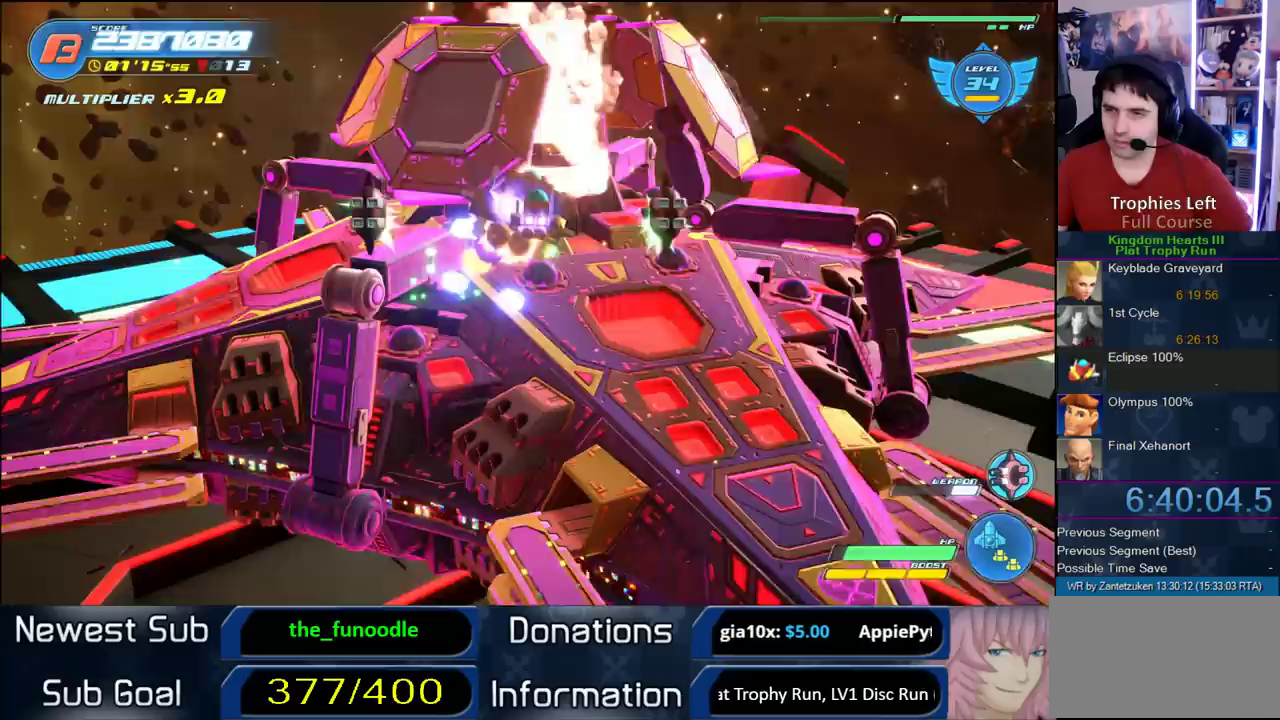
{"buttons": [], "left_stick": "down-left", "right_stick": "center", "events": [[133, "left_stick", "up"], [200, "left_stick", "center"], [350, "left_stick", "down-left"]]}
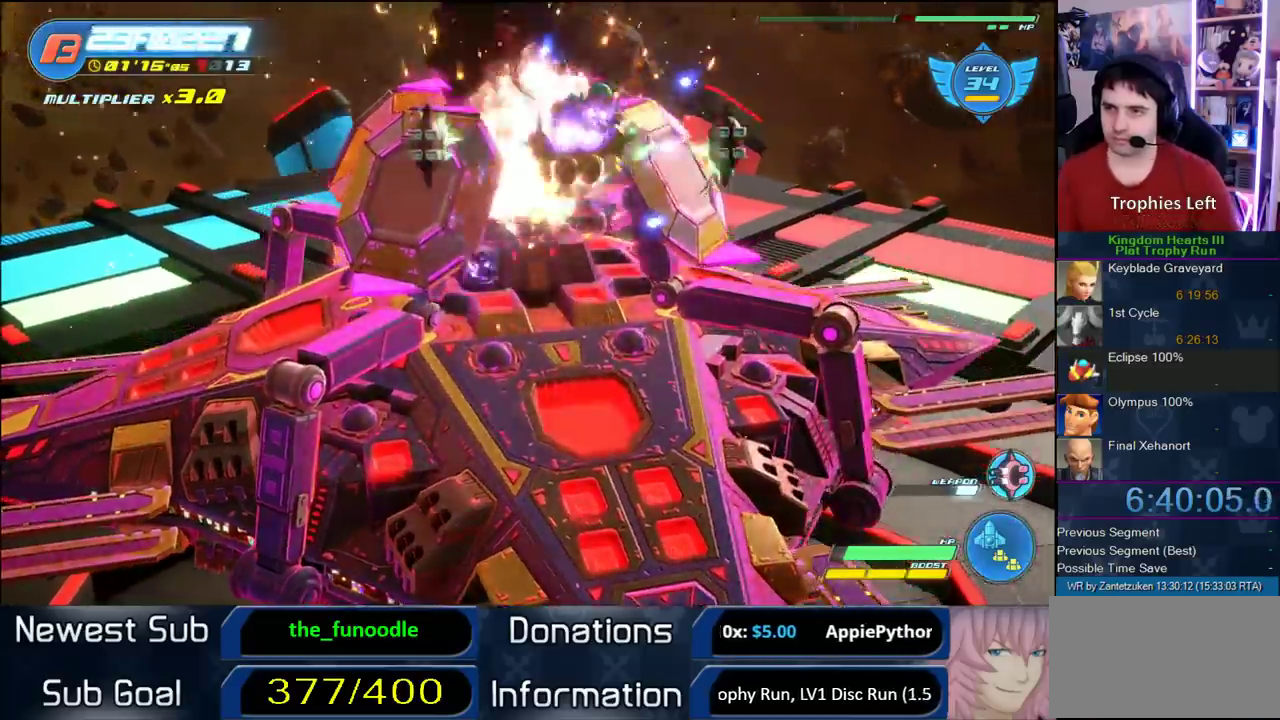
{"buttons": [], "left_stick": "center", "right_stick": "center", "events": [[133, "left_stick", "center"]]}
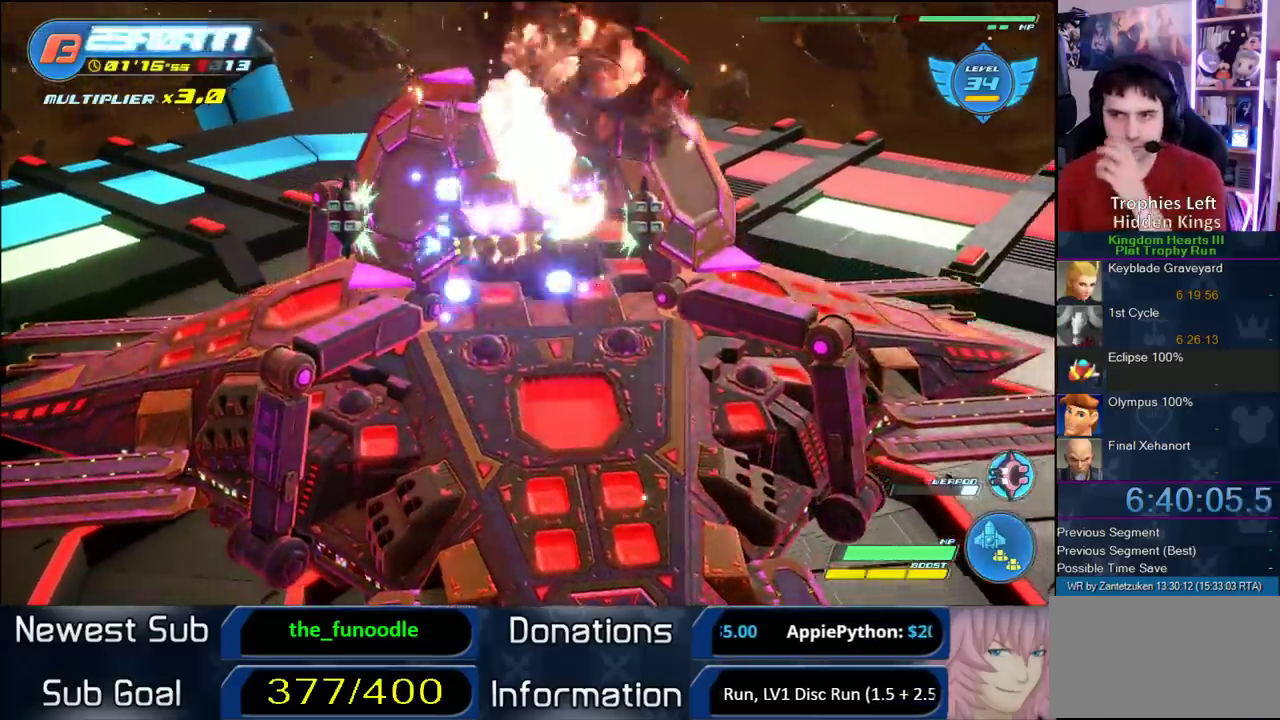
{"buttons": [], "left_stick": "center", "right_stick": "center", "events": []}
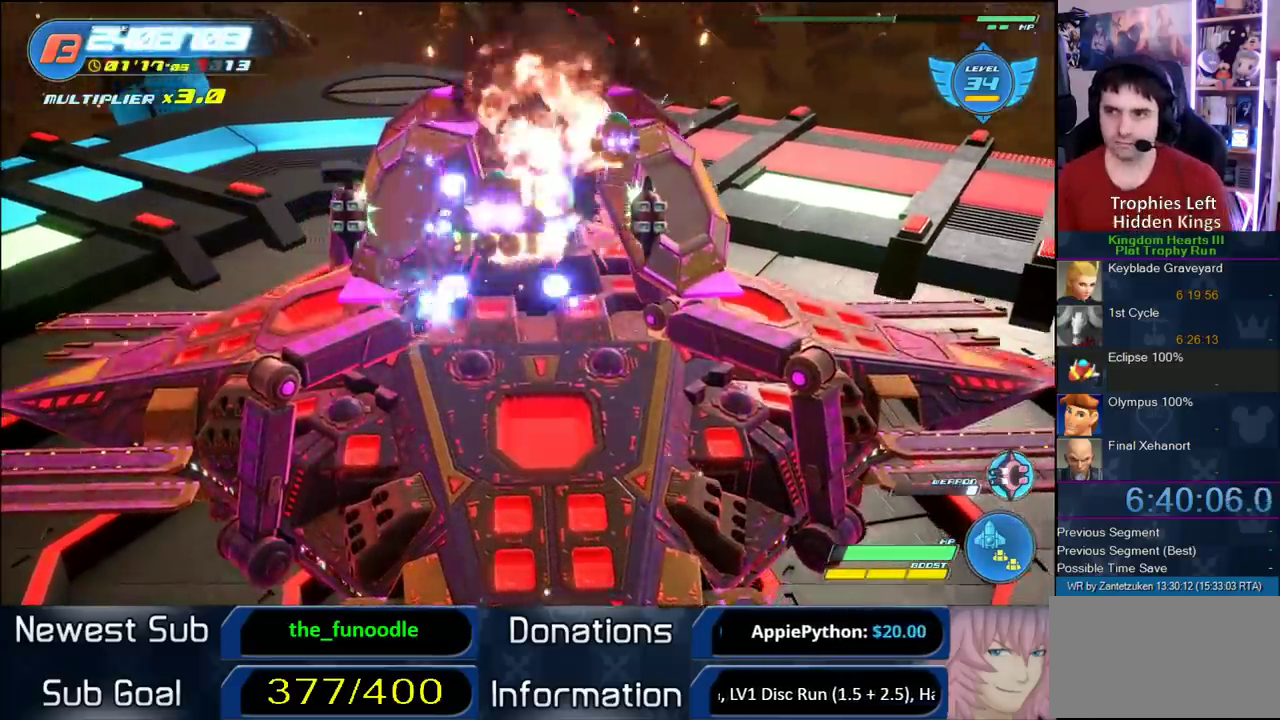
{"buttons": [], "left_stick": "center", "right_stick": "center", "events": []}
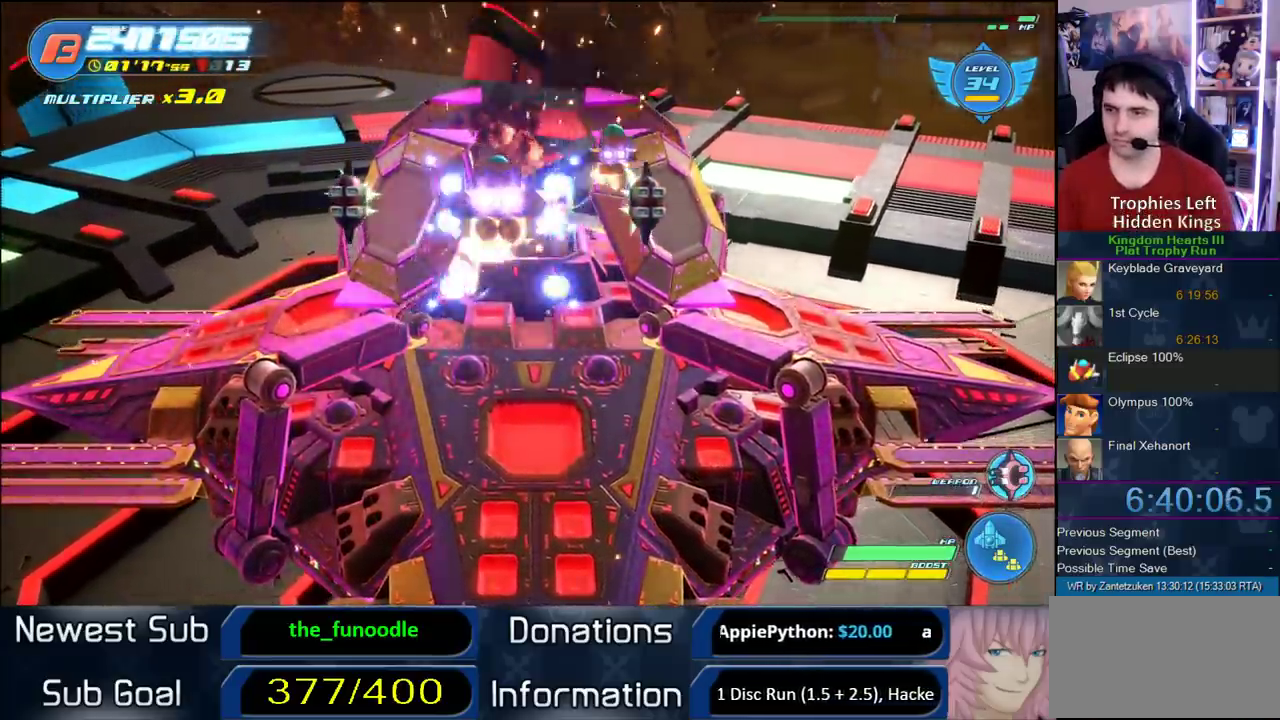
{"buttons": [], "left_stick": "center", "right_stick": "center", "events": []}
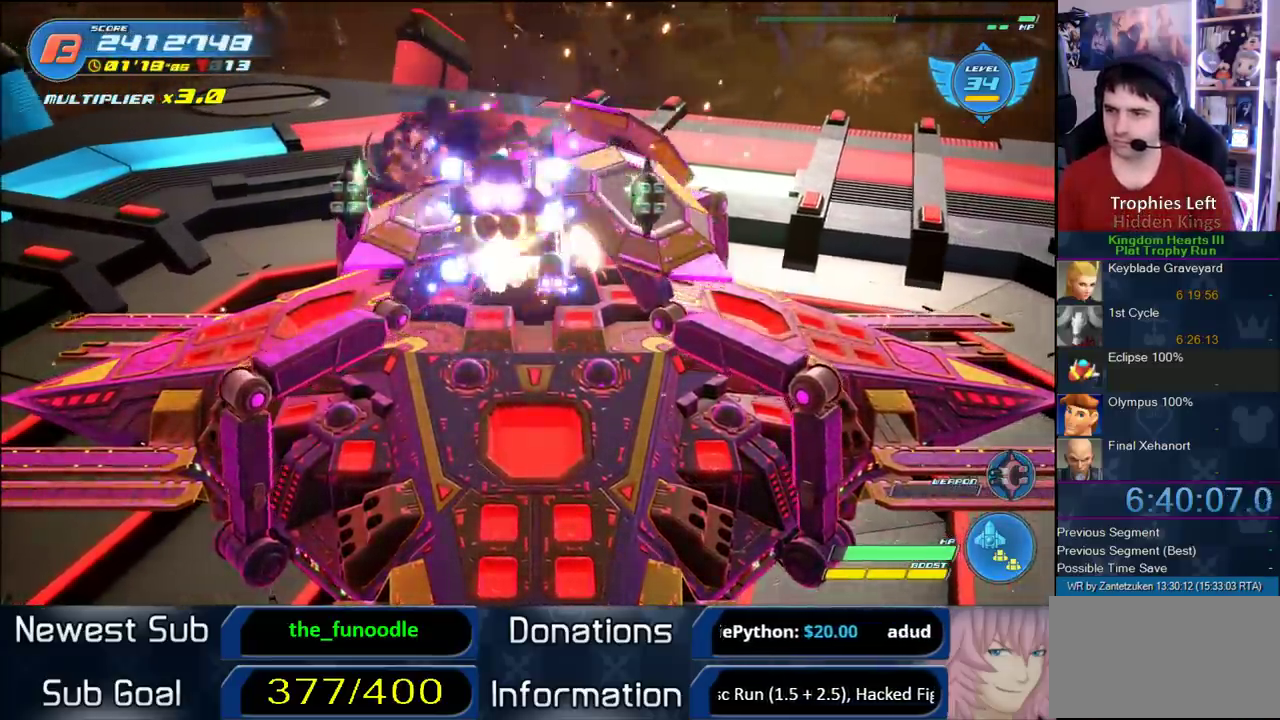
{"buttons": [], "left_stick": "center", "right_stick": "center", "events": []}
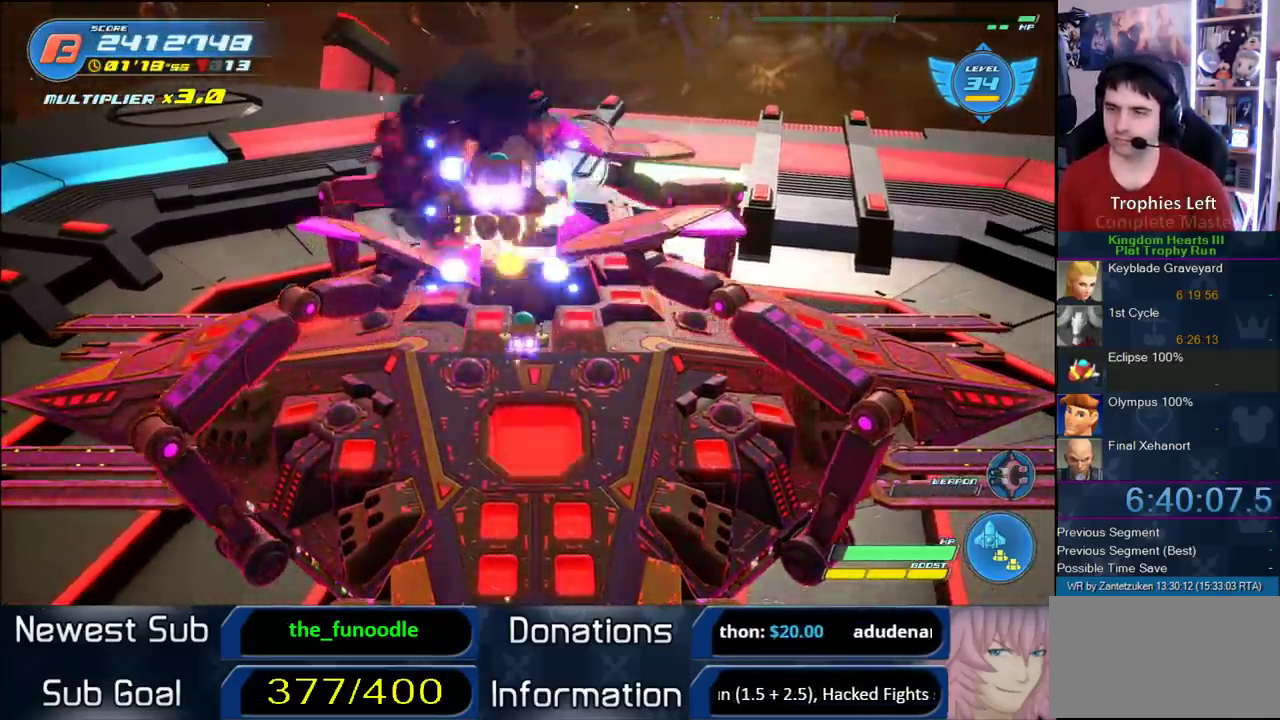
{"buttons": [], "left_stick": "center", "right_stick": "center", "events": [[267, "left_stick", "down"], [367, "left_stick", "down-left"], [417, "left_stick", "center"]]}
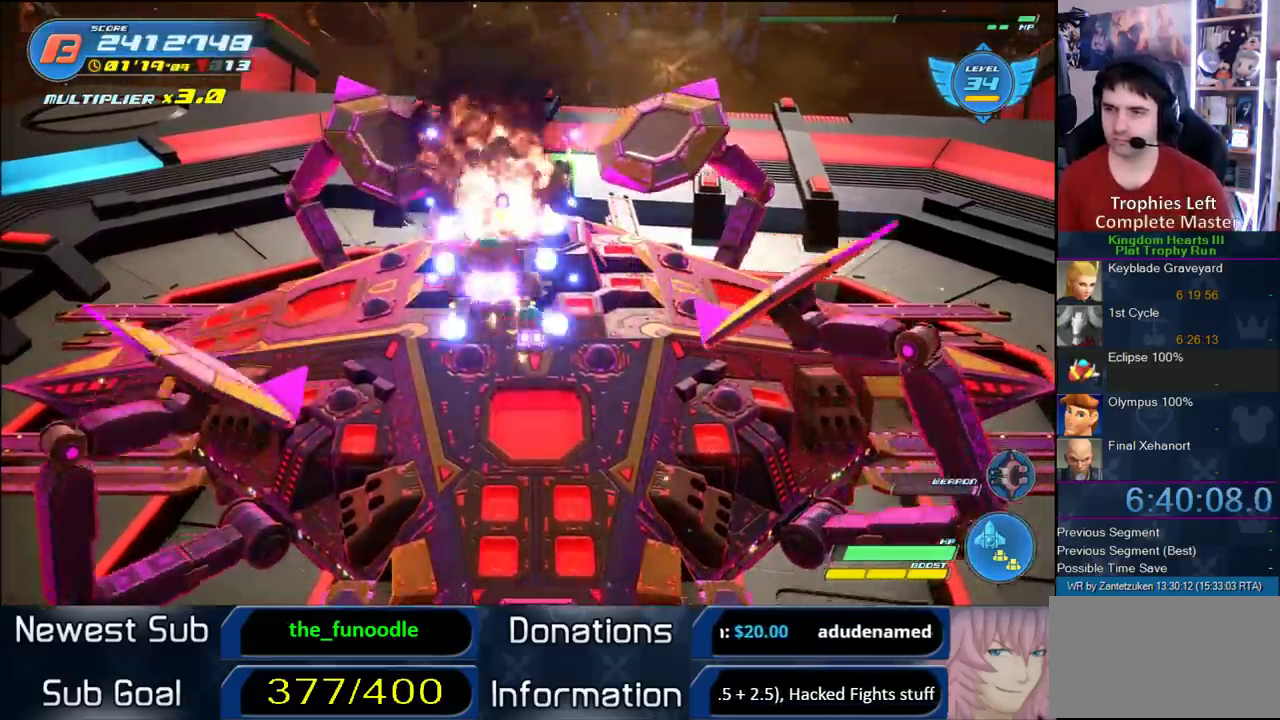
{"buttons": [], "left_stick": "center", "right_stick": "center", "events": [[83, "left_stick", "up-right"], [150, "left_stick", "center"]]}
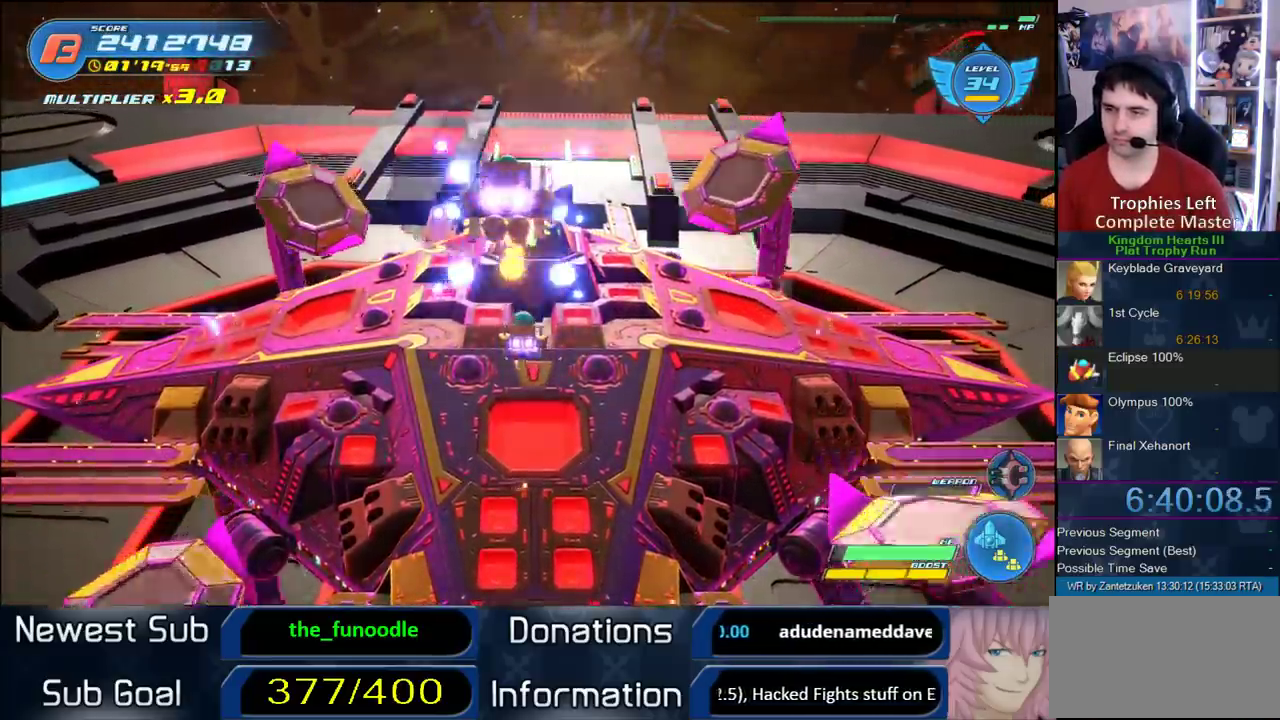
{"buttons": [], "left_stick": "down-right", "right_stick": "center", "events": [[450, "left_stick", "down-right"]]}
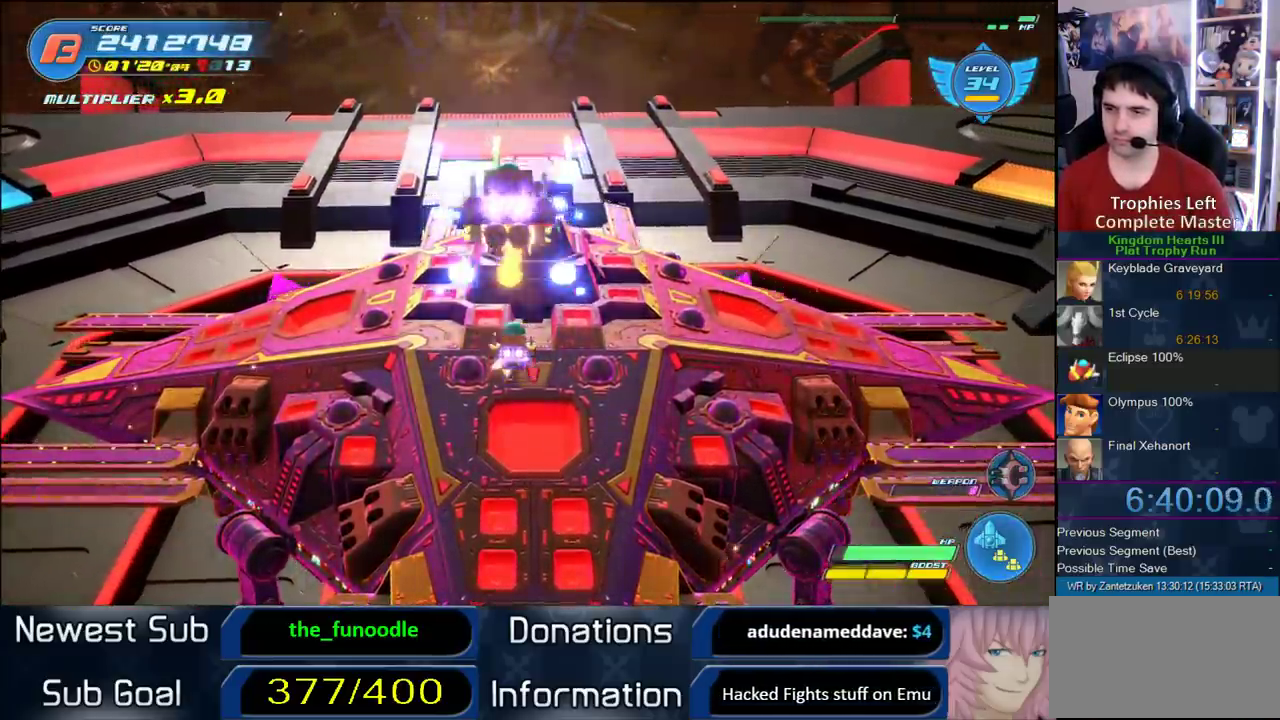
{"buttons": [], "left_stick": "center", "right_stick": "center", "events": [[33, "left_stick", "center"]]}
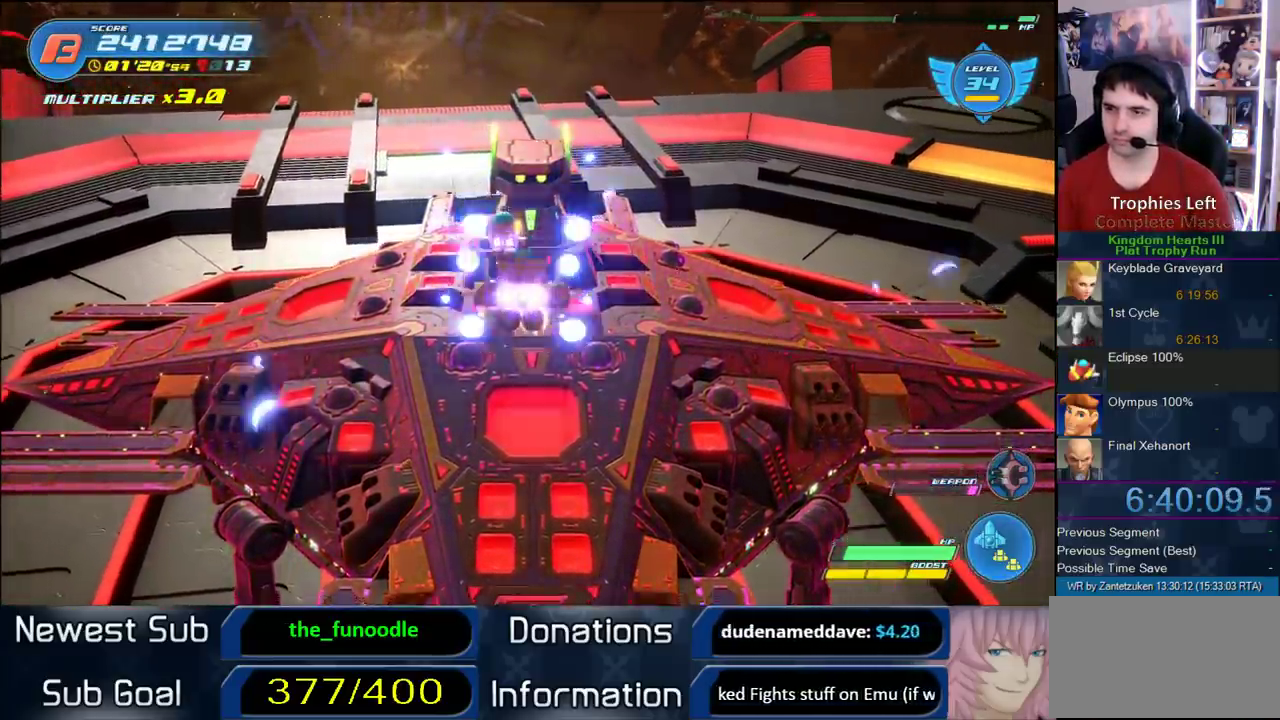
{"buttons": [], "left_stick": "center", "right_stick": "center", "events": [[350, "left_stick", "up"], [483, "left_stick", "center"]]}
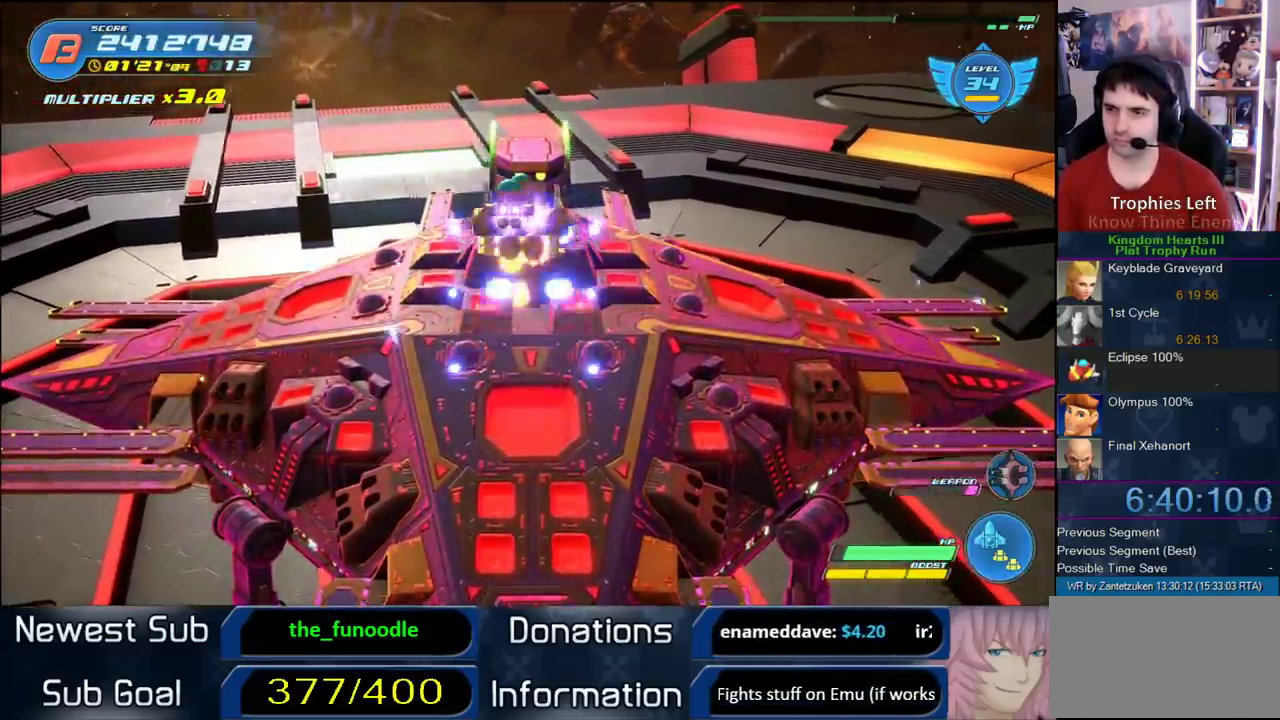
{"buttons": [], "left_stick": "center", "right_stick": "center", "events": [[267, "left_stick", "up-right"], [383, "left_stick", "center"]]}